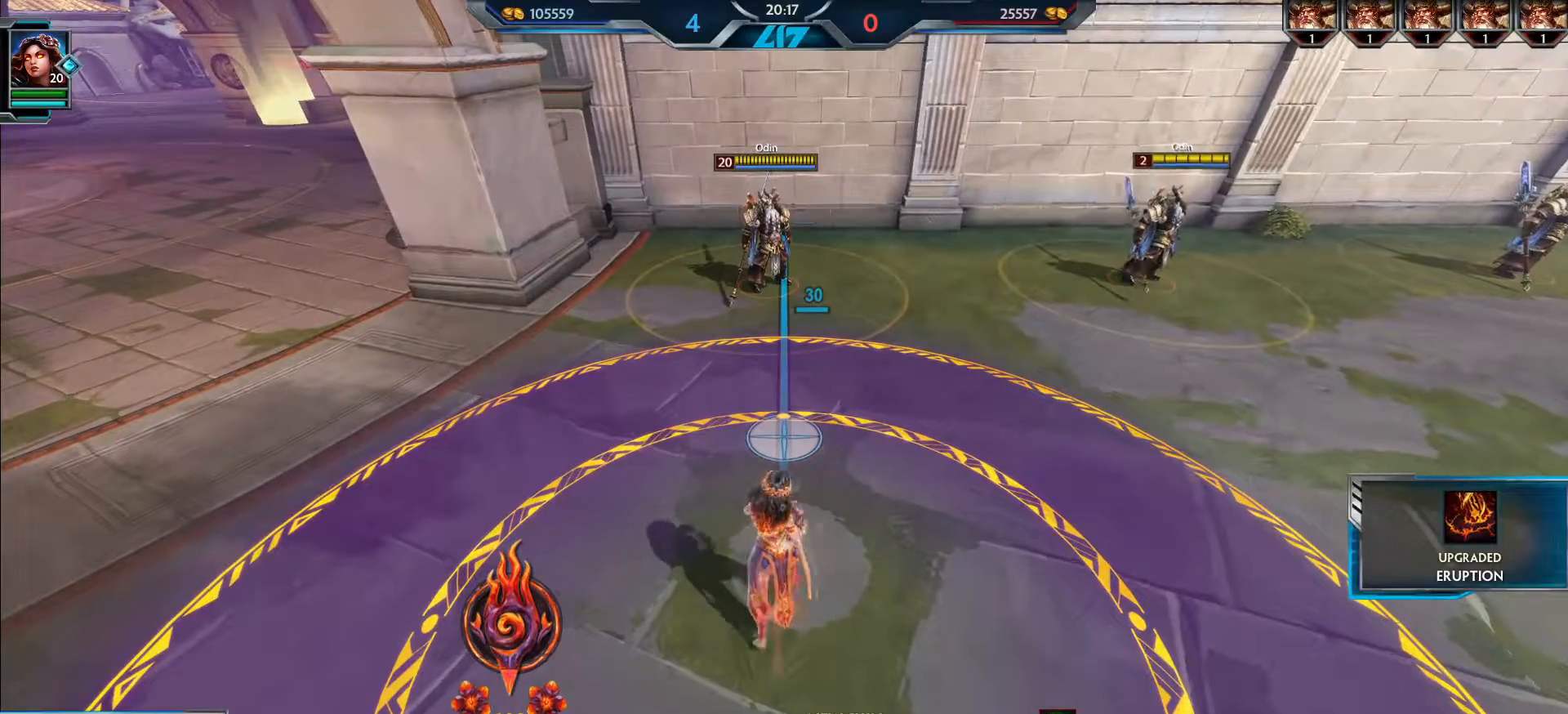
Gameplay with keyboard and mouse; each line is a JSON object with the keys and mouse buttons held at the frame after it. "events" lists presses ("down") and releases ("up") of ".", "/", "0", "1", "2", "3", "4", "5", "6", "7", "8", "9", "a", "alt_l", "alt_r", "b", "backslash", "backspace", "c", "caps_lock", "comma", "ctrl_l", "ctrl_r", "d", "e", "equals", "escape", "f", "f1", "f10", "f11", "f12", "f2", "f3", "f4", "f5", "f6", "f7", "f8", "f9", "g", "h", "i", "j", "k", "l", "lbracket", "m", "minus", "n", "o", "p", "q", "quote", "r", "rbracket", "return", "s", "semicolon", "shift_l", "shift_r", "space", "super_l", "super_r", "t", "tab", "tilde", "u", "v", "w", "x", "y", "z", "mouse_left", "mouse_wheel", "mouse_right", "mouse_mb4" and "mouse_mb5" between this image and that frame as [ms after this image, input, new state], when the widget could be followed in between. "mouse_left", "mouse_wheel", "mouse_right", "mouse_mb4", "mouse_mb5" = the "left", "wheel", "right", "mb4", "mb5" buttons of the "mouse" list. No other keys are recorded. "wheel" means that the mouse wheel is clicked or scrolled. Mouse movement is not recorded.
{"keys": ["c", "w"], "mouse": [], "events": [[50, "d", "up"], [384, "c", "down"]]}
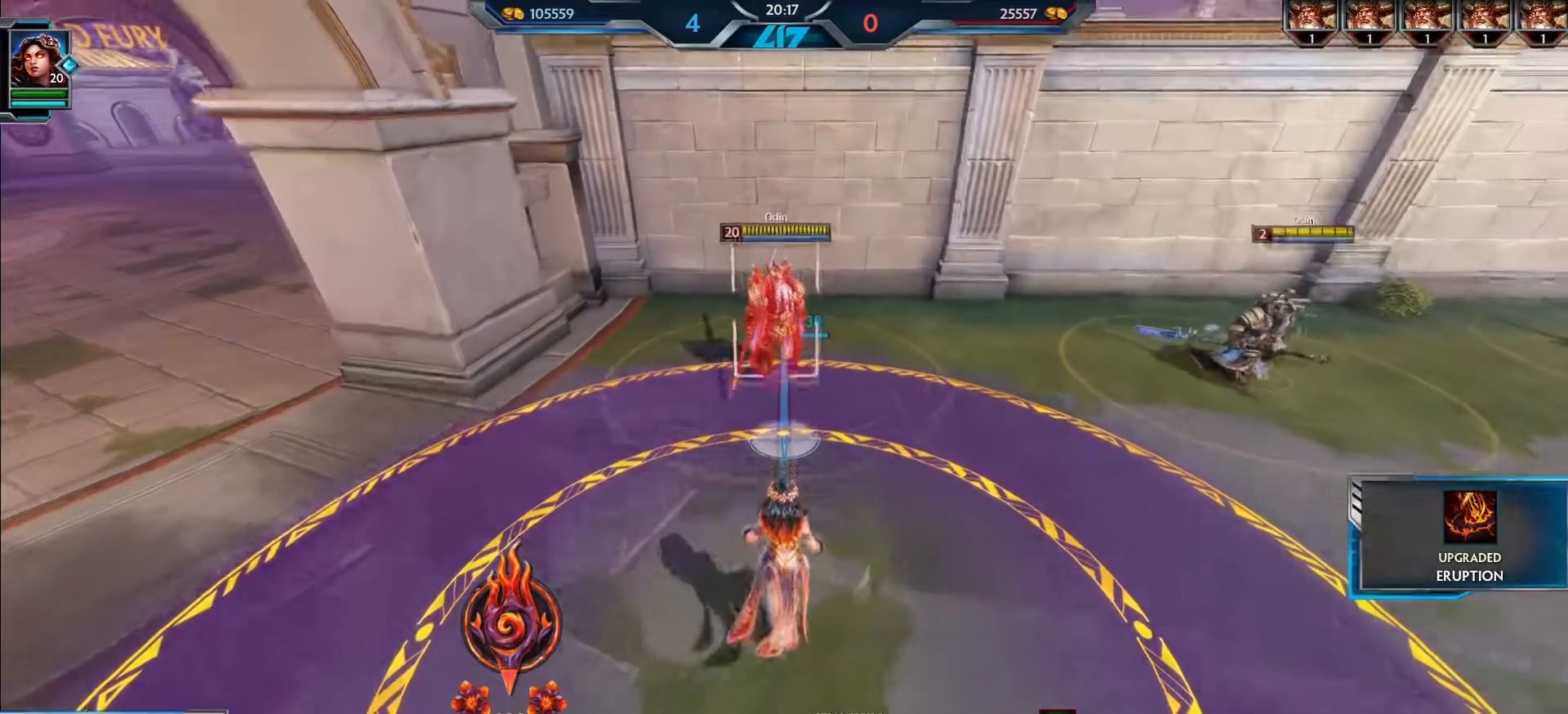
{"keys": [], "mouse": [], "events": [[33, "c", "up"], [33, "mouse_left", "down"], [67, "w", "up"], [133, "mouse_left", "up"]]}
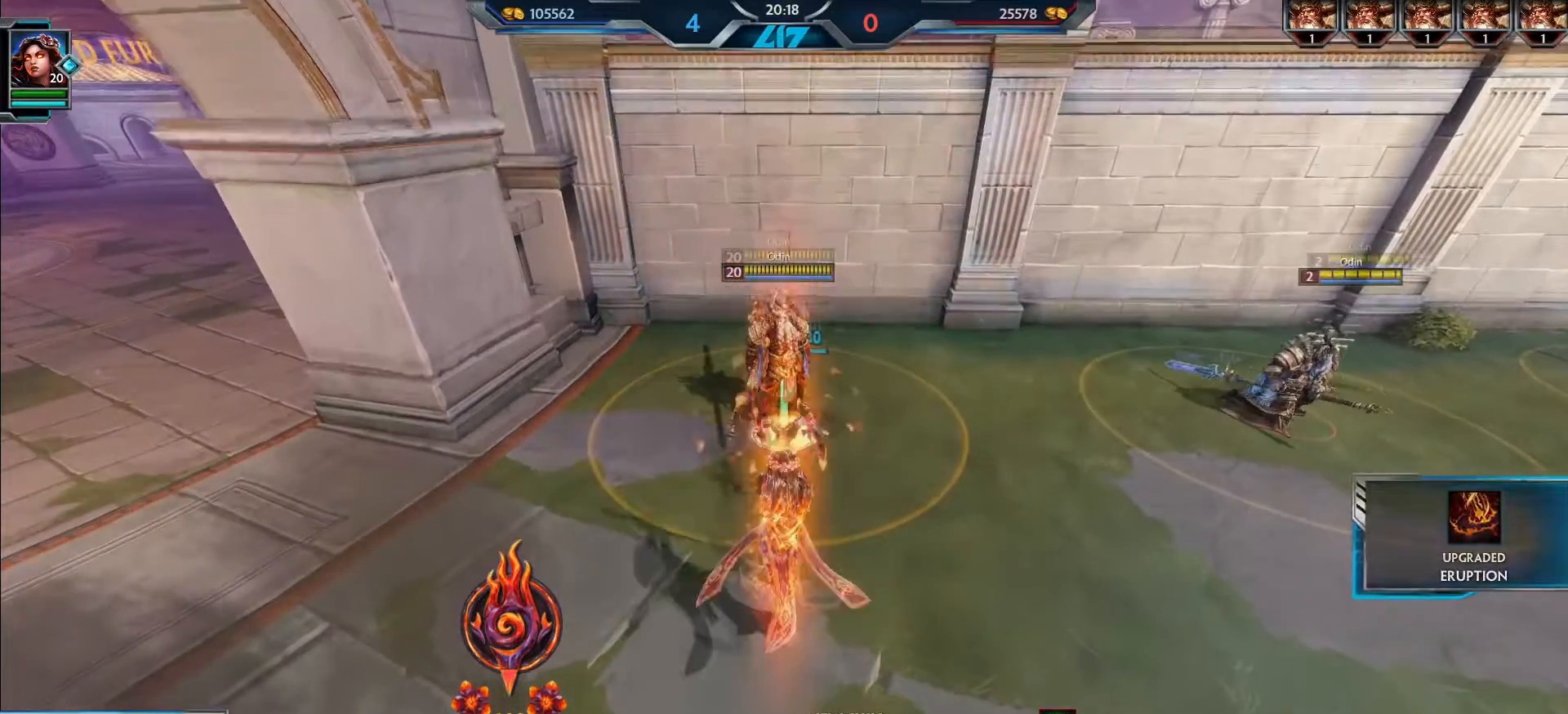
{"keys": [], "mouse": [], "events": []}
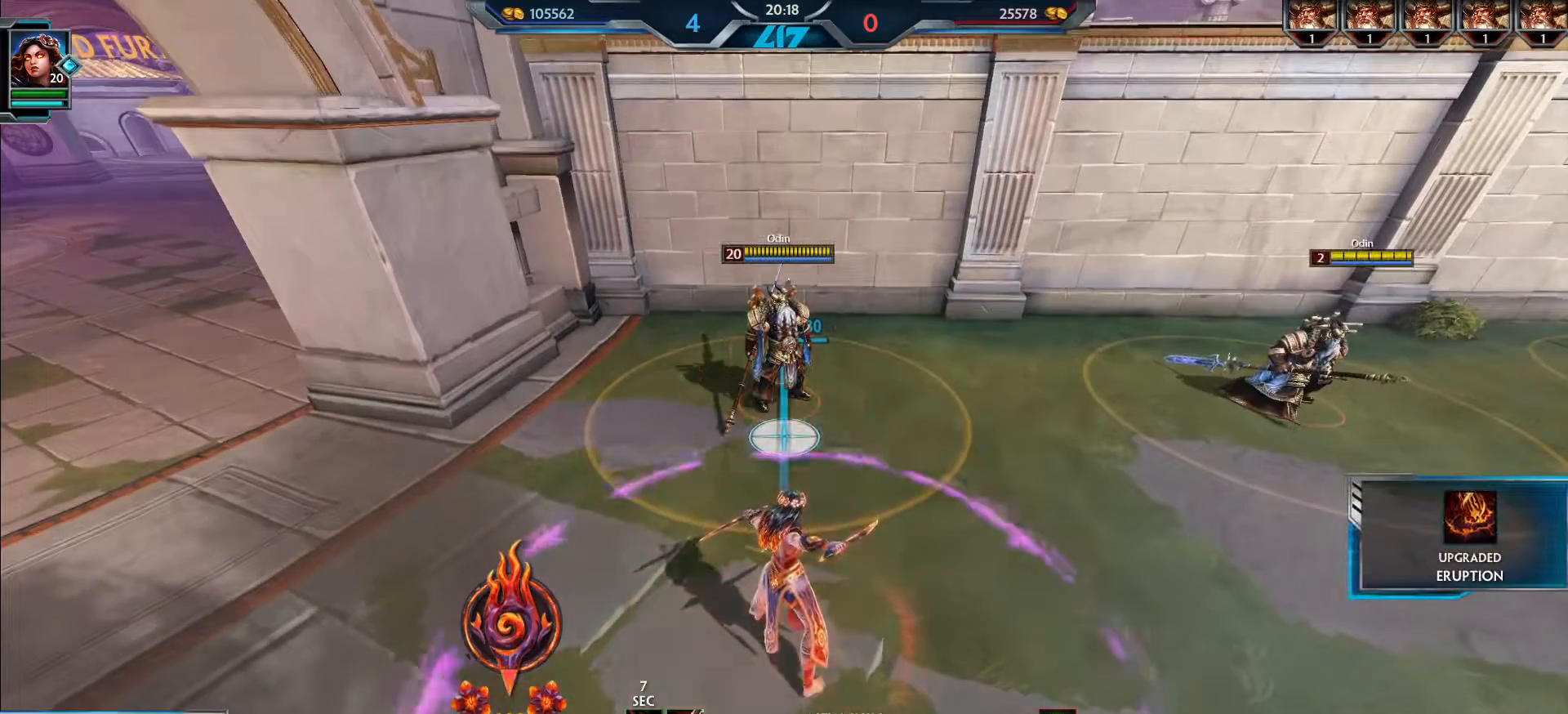
{"keys": [], "mouse": [], "events": []}
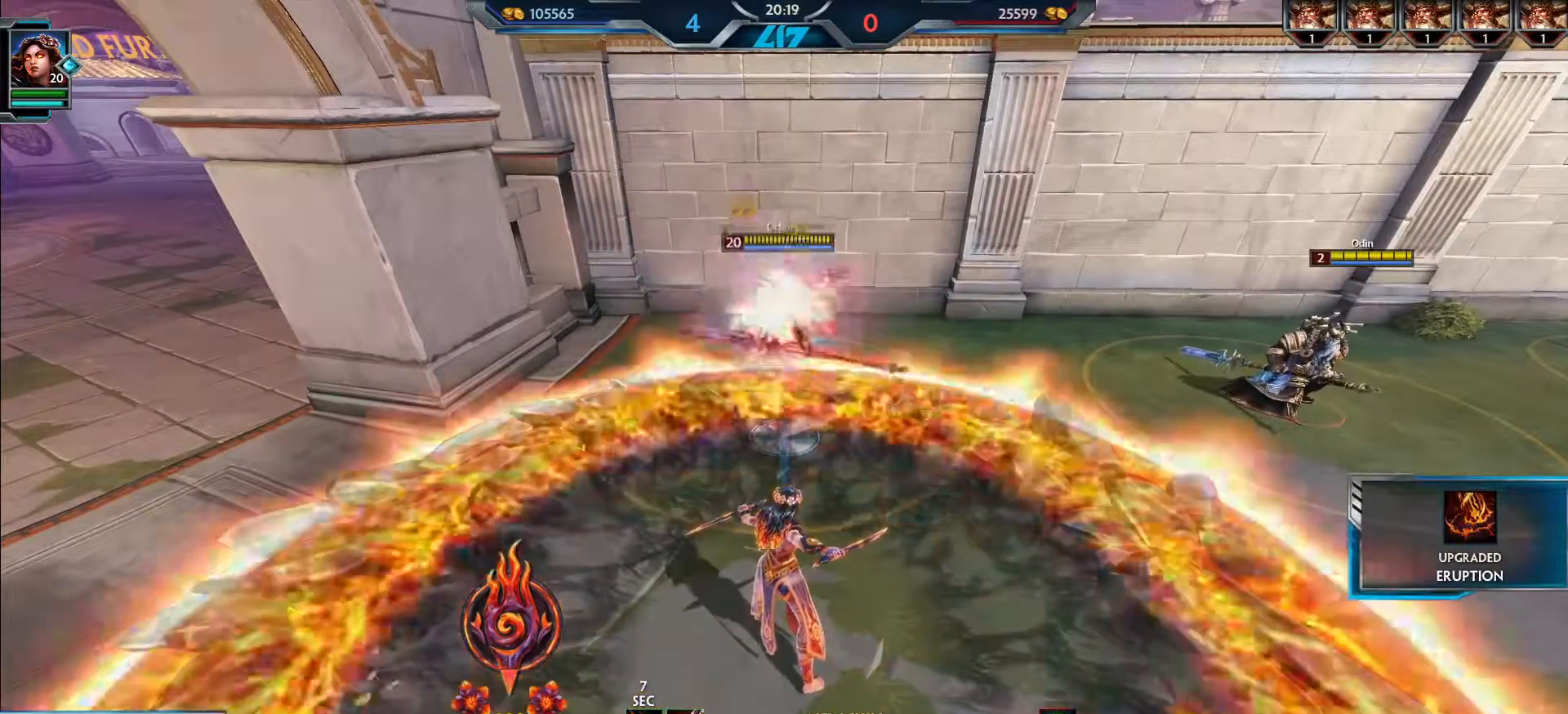
{"keys": [], "mouse": [], "events": []}
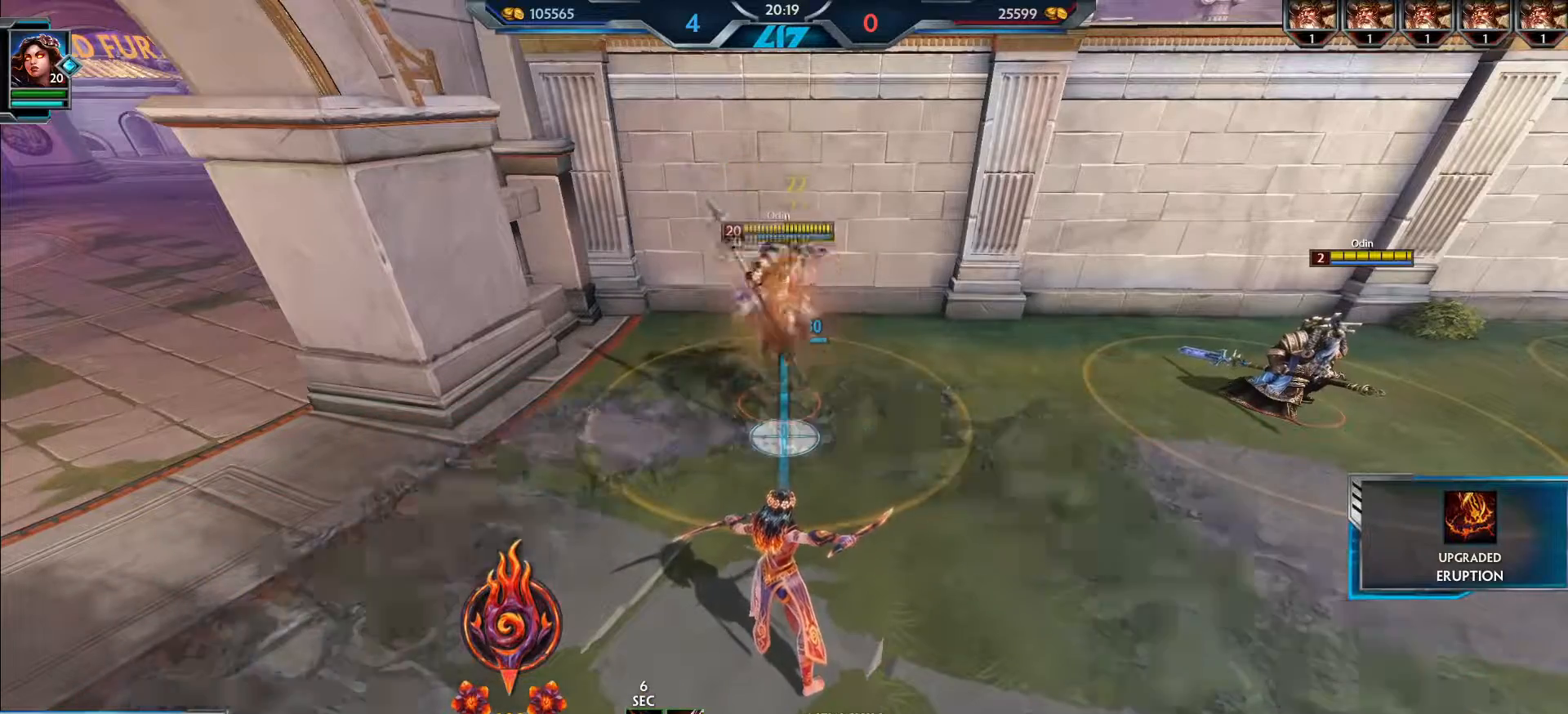
{"keys": [], "mouse": [], "events": []}
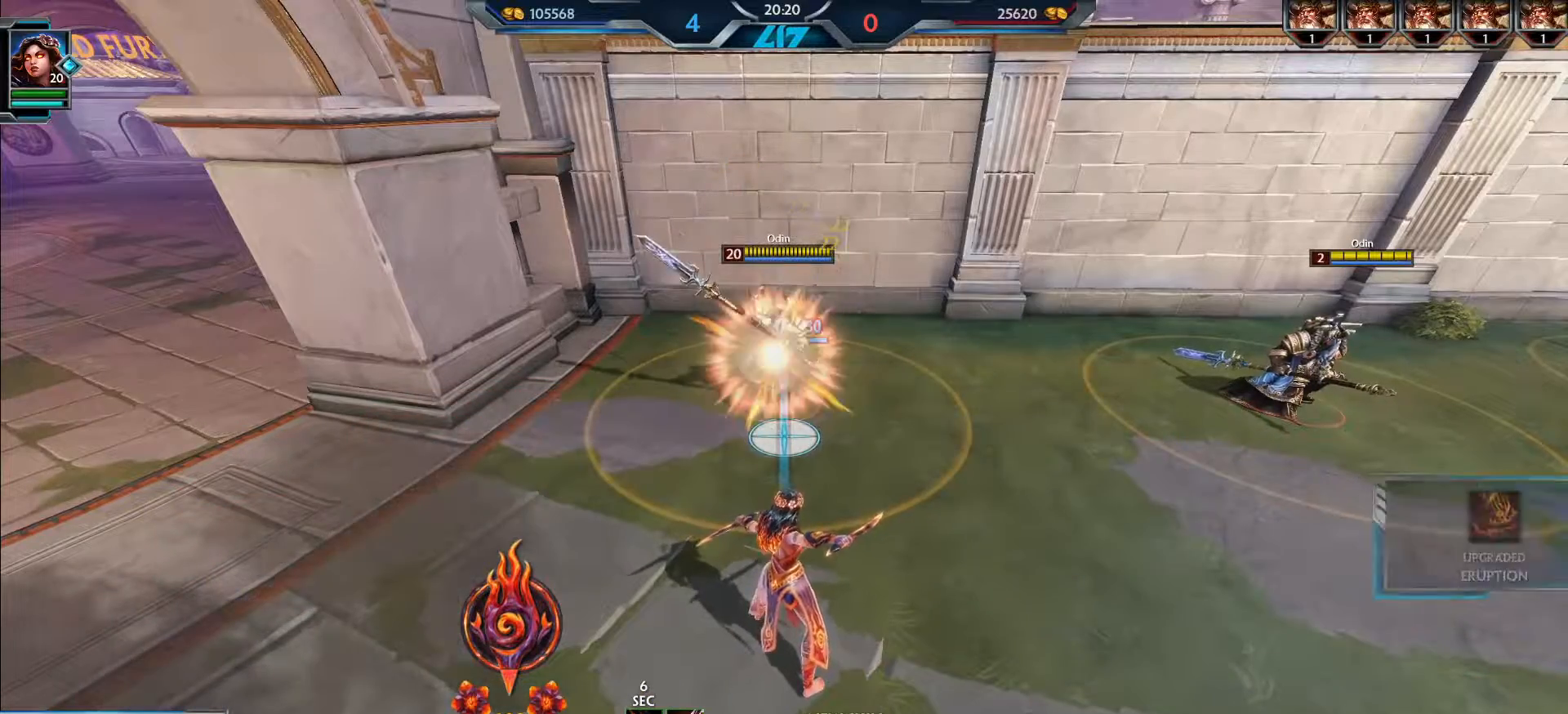
{"keys": [], "mouse": [], "events": []}
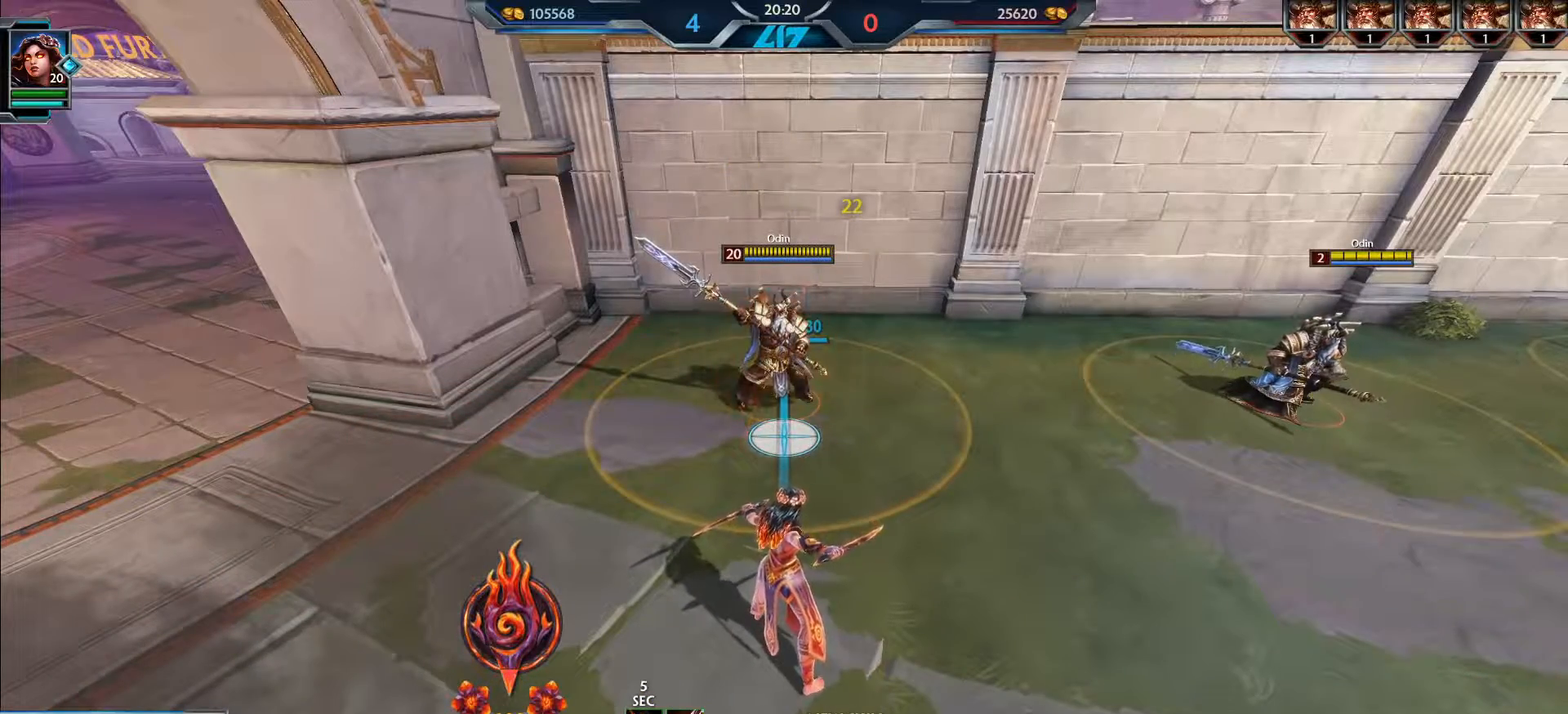
{"keys": [], "mouse": [], "events": []}
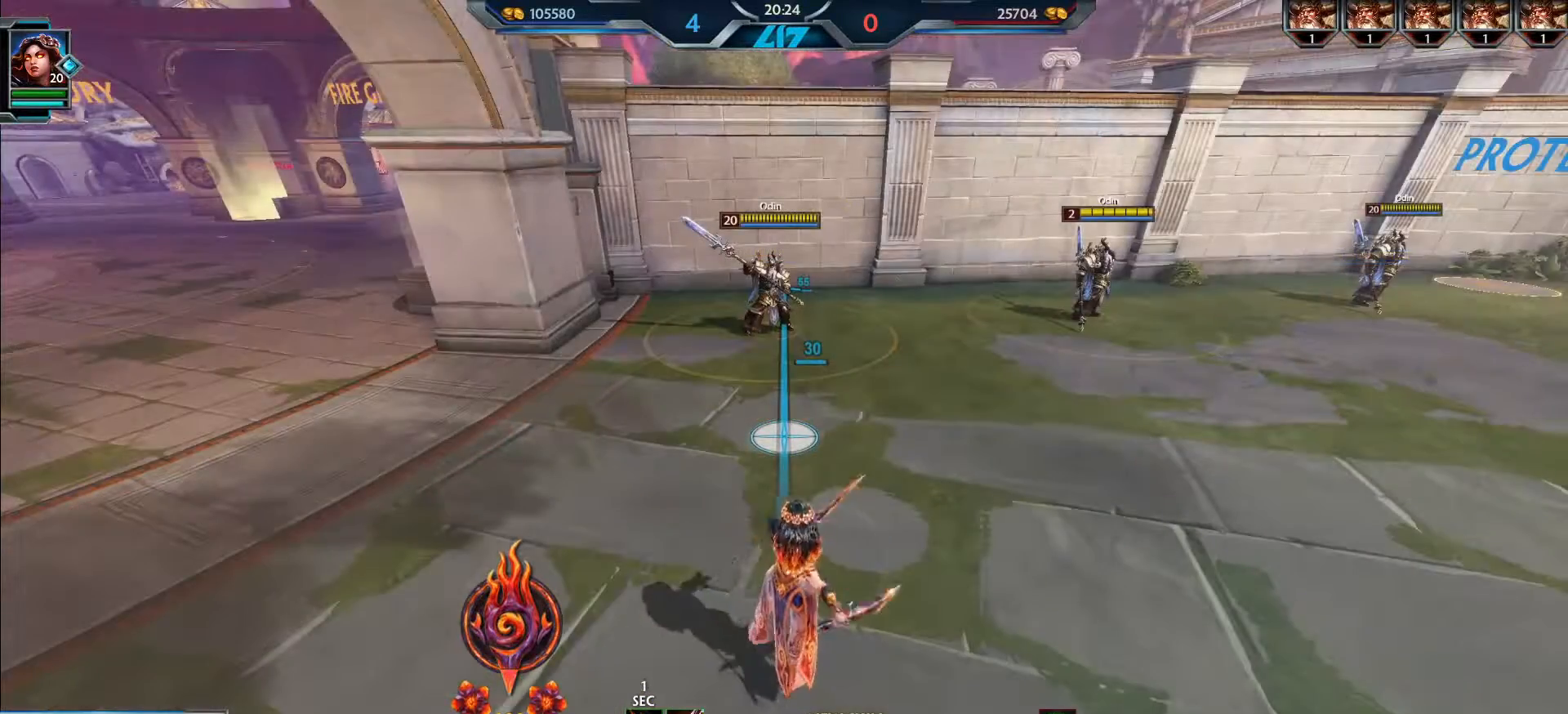
{"keys": [], "mouse": [], "events": []}
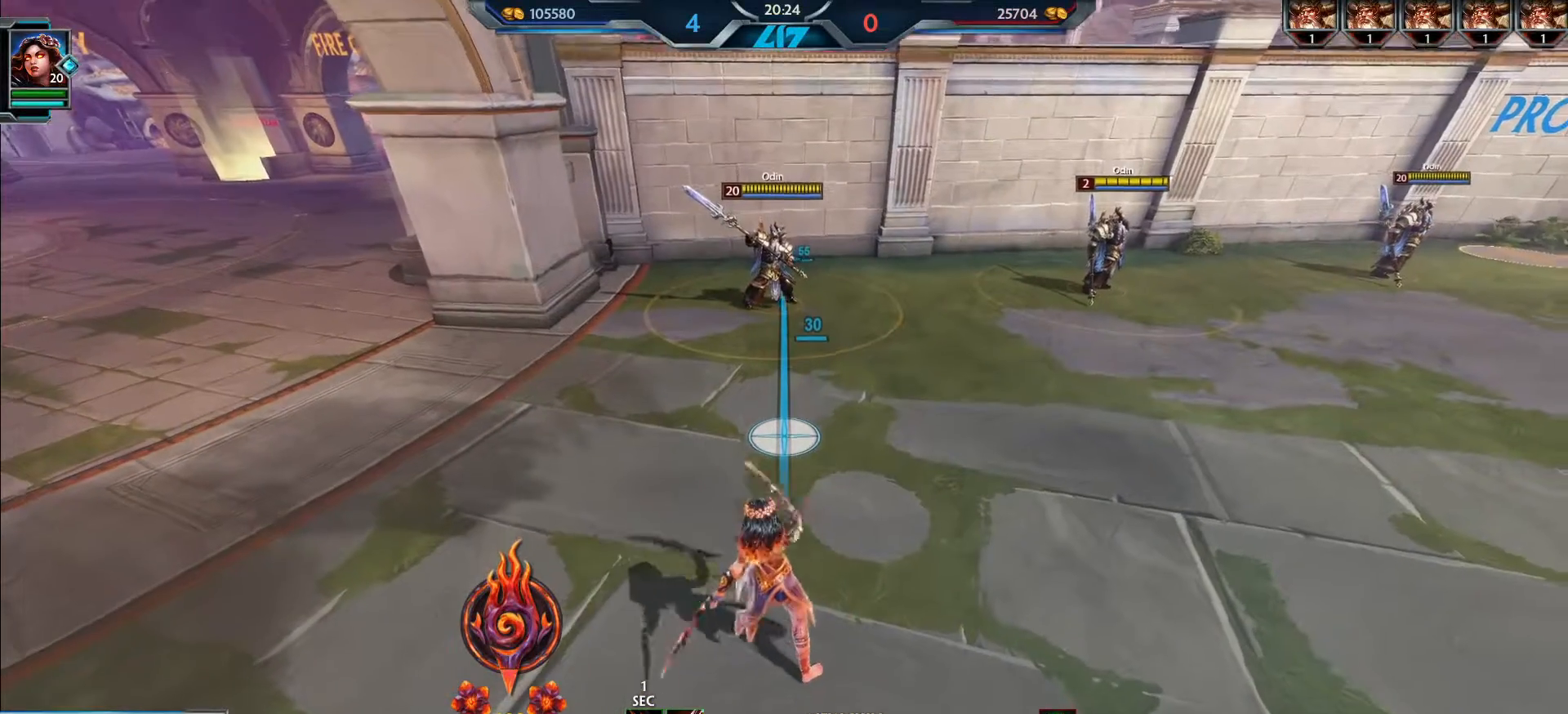
{"keys": [], "mouse": [], "events": []}
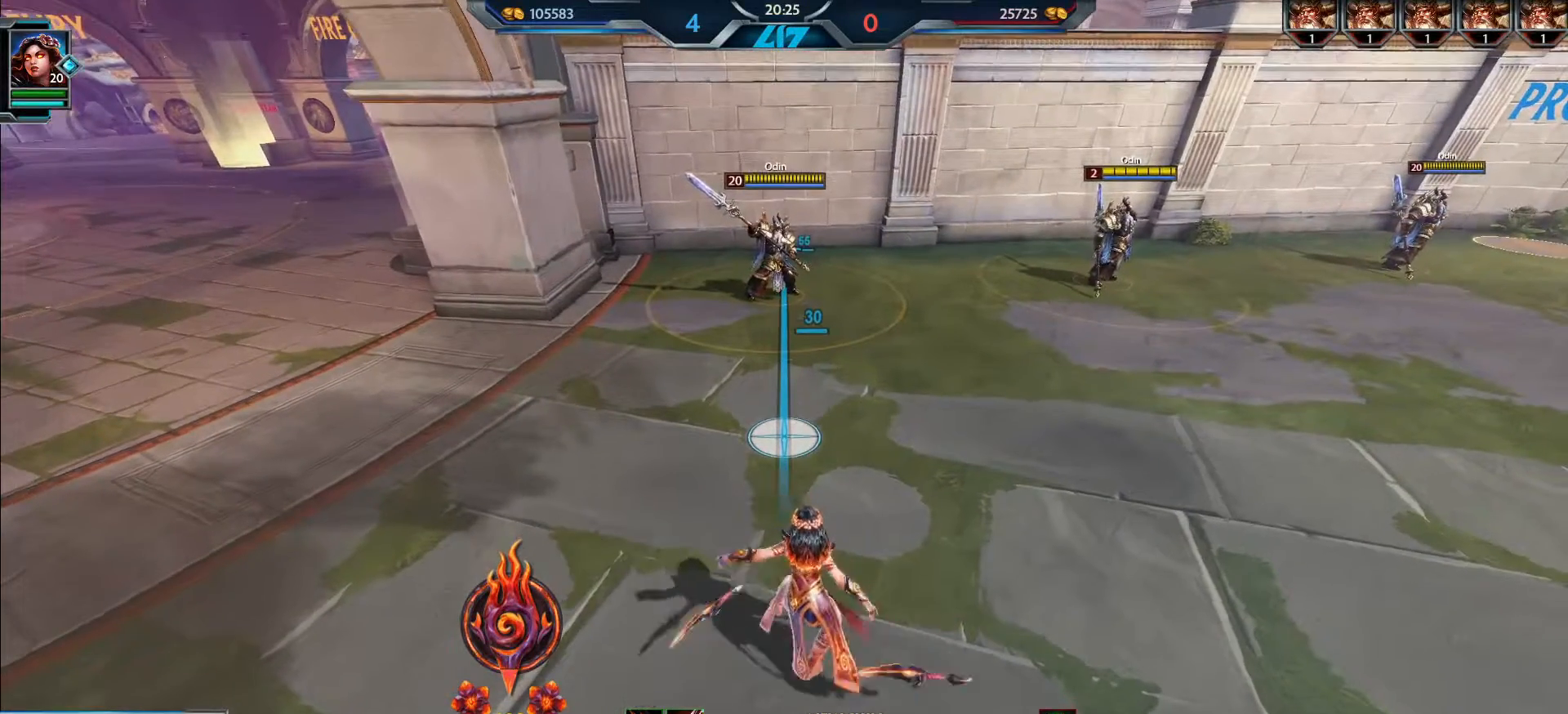
{"keys": [], "mouse": [], "events": [[217, "2", "down"], [301, "2", "up"]]}
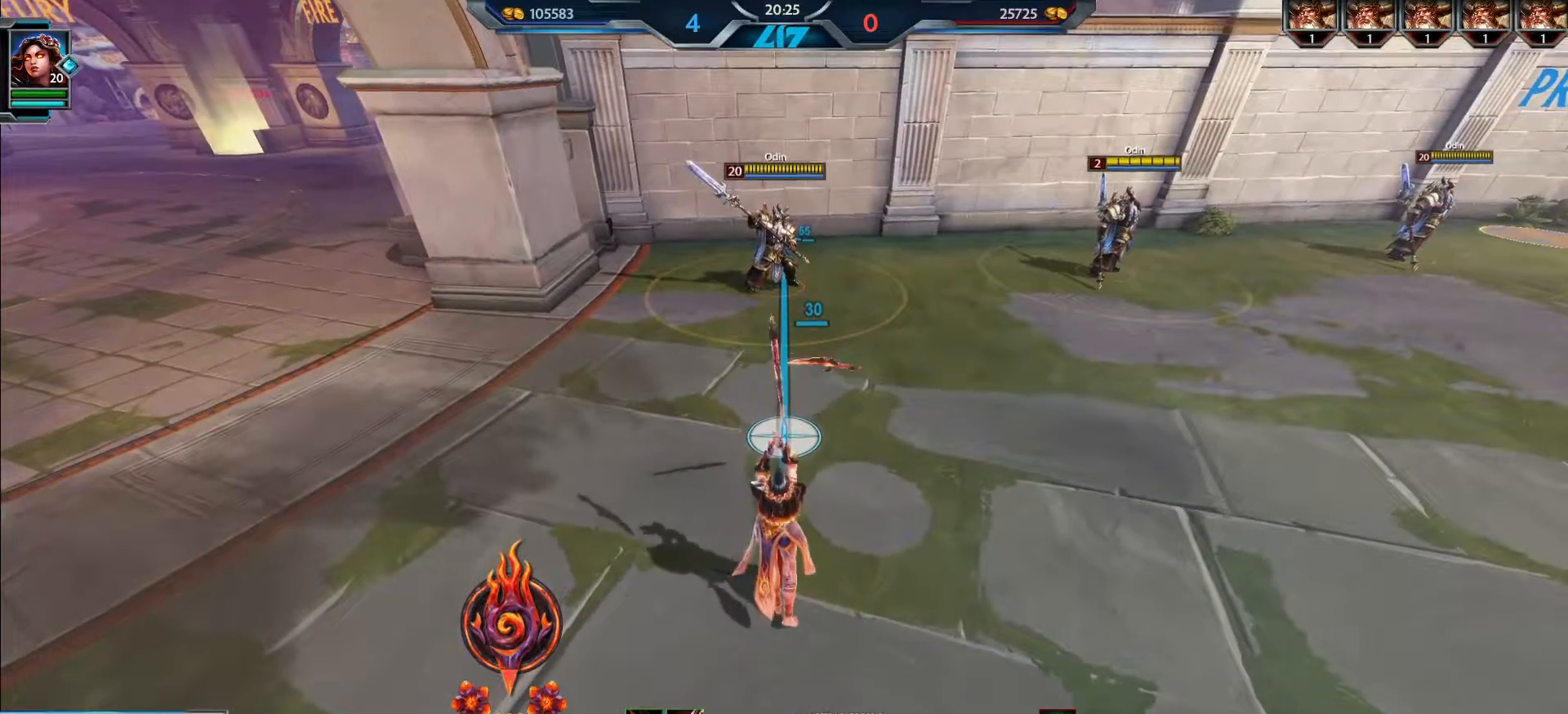
{"keys": [], "mouse": [], "events": []}
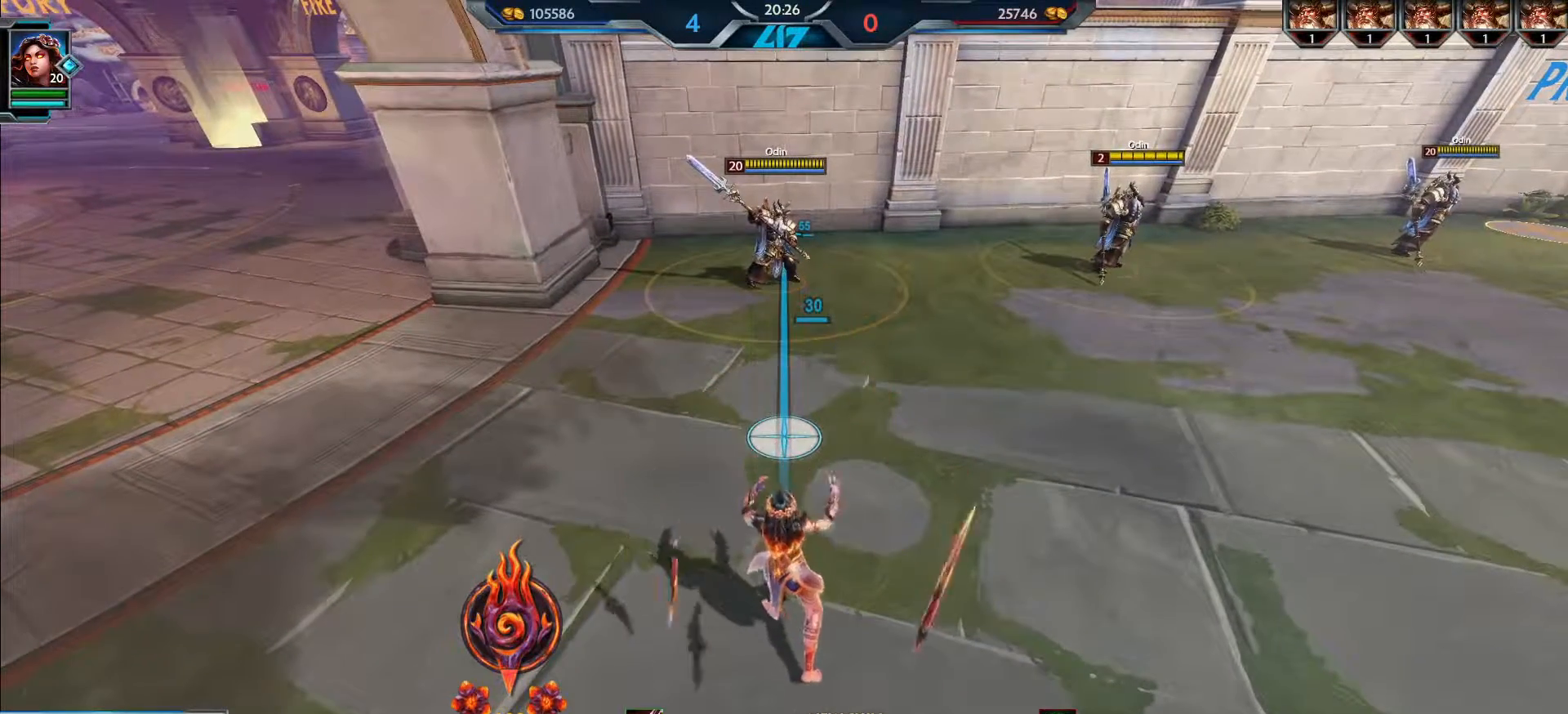
{"keys": [], "mouse": [], "events": []}
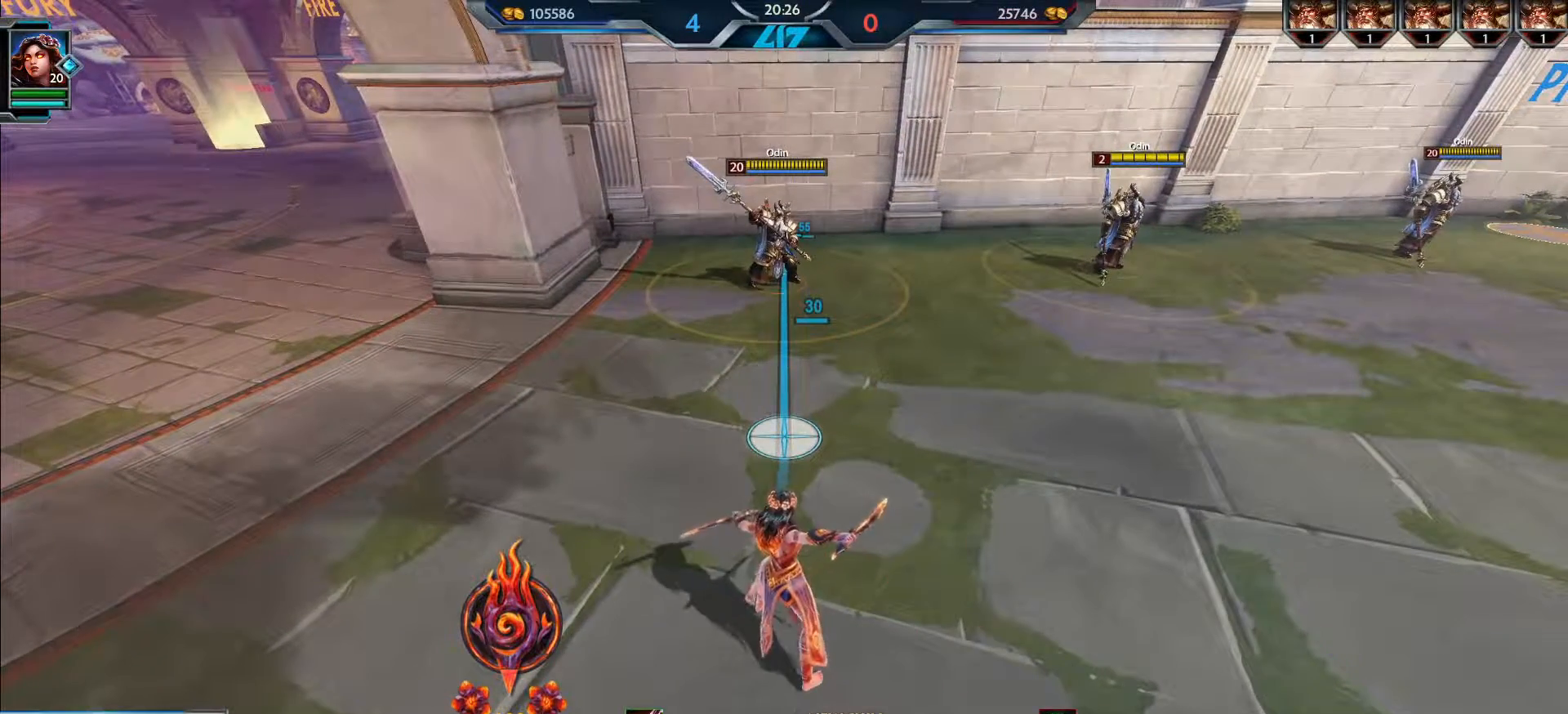
{"keys": [], "mouse": [], "events": []}
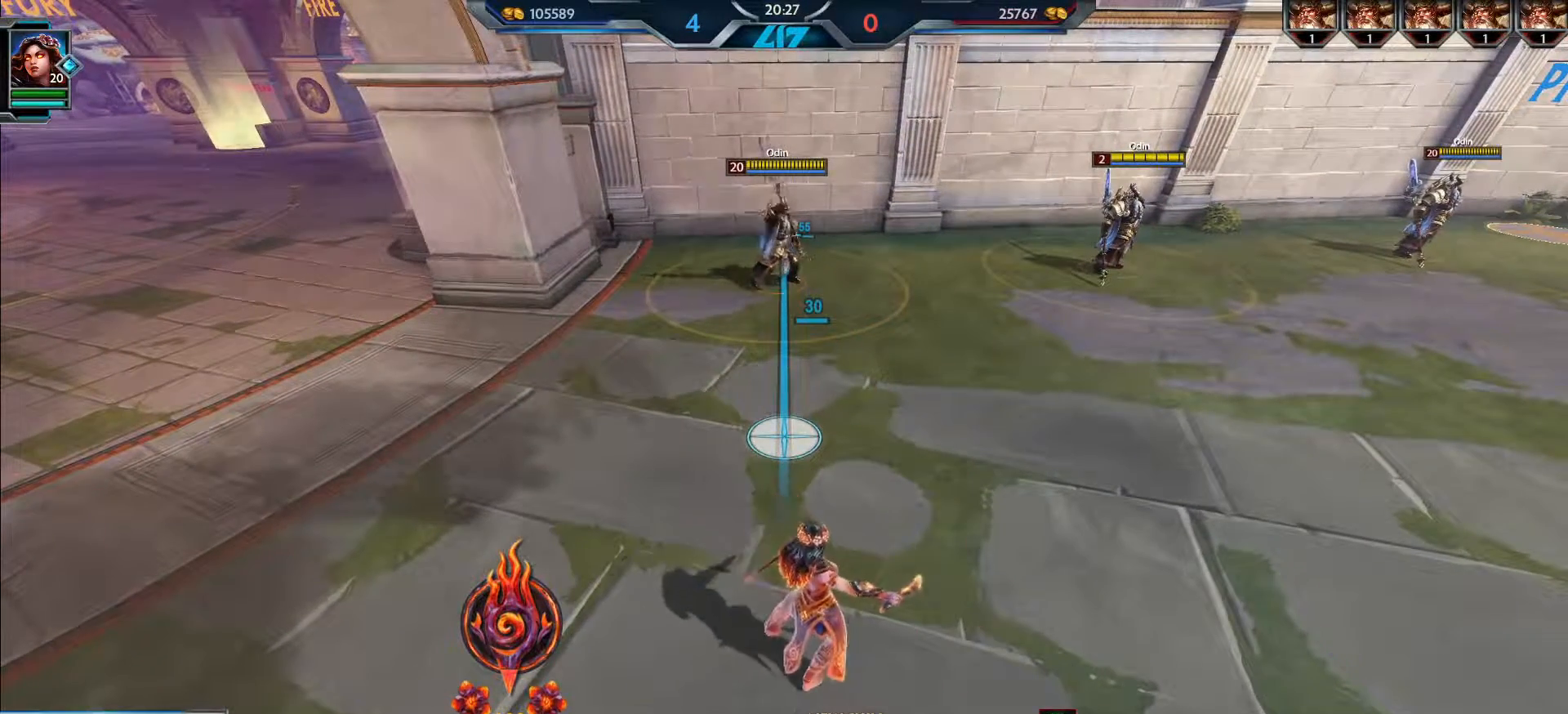
{"keys": [], "mouse": [], "events": [[167, "2", "down"], [267, "2", "up"]]}